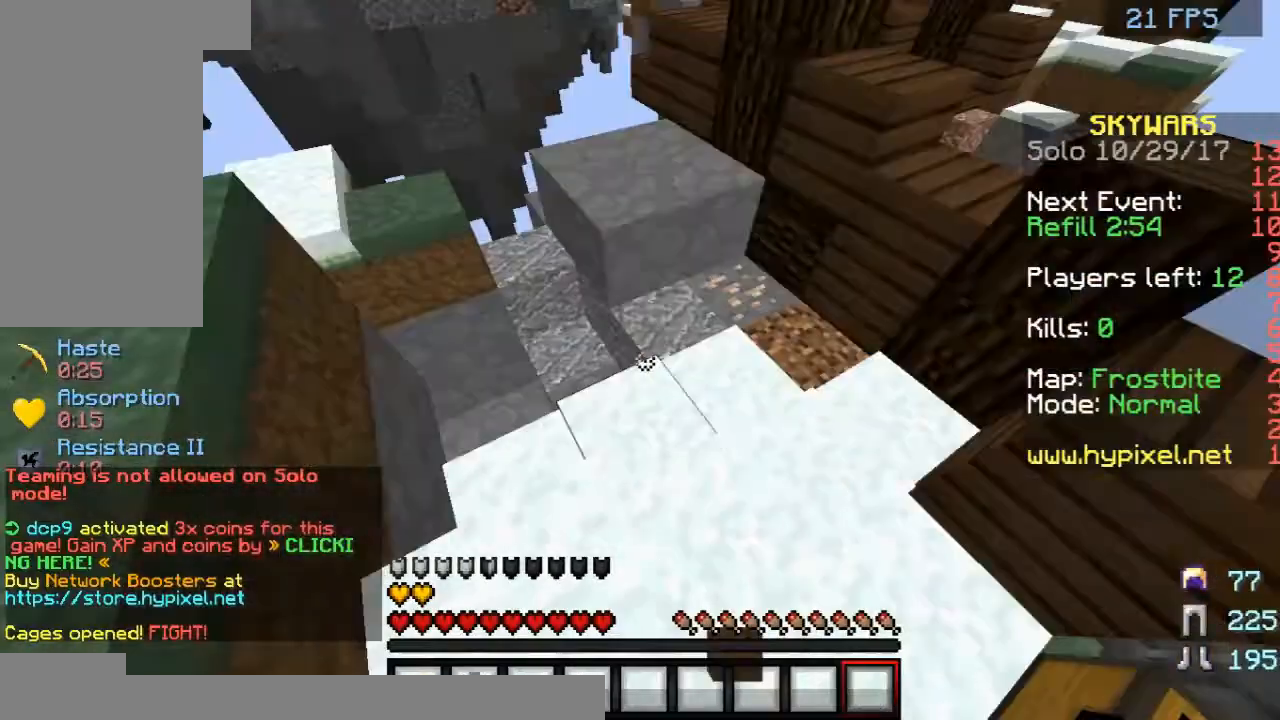
Gameplay with keyboard and mouse; each line is a JSON object with the keys and mouse buttons held at the frame after it. "events" lists presses ("down") and releases ("up") of "a", "d", "s", "space", "w", "mouse_left" and "mouse_right" between this image and that frame as [ms after this image, input, new state], when the widget could be followed in between. "mouse_left", "mouse_right" = the "left", "right" buttons of the "mouse" list. No other keys are recorded. Fast repeated clicks can show as one long hold. Mouse movement is not recorded.
{"keys": ["a", "w"], "mouse": [], "events": [[83, "mouse_right", "up"], [125, "d", "down"], [250, "d", "up"], [417, "a", "down"]]}
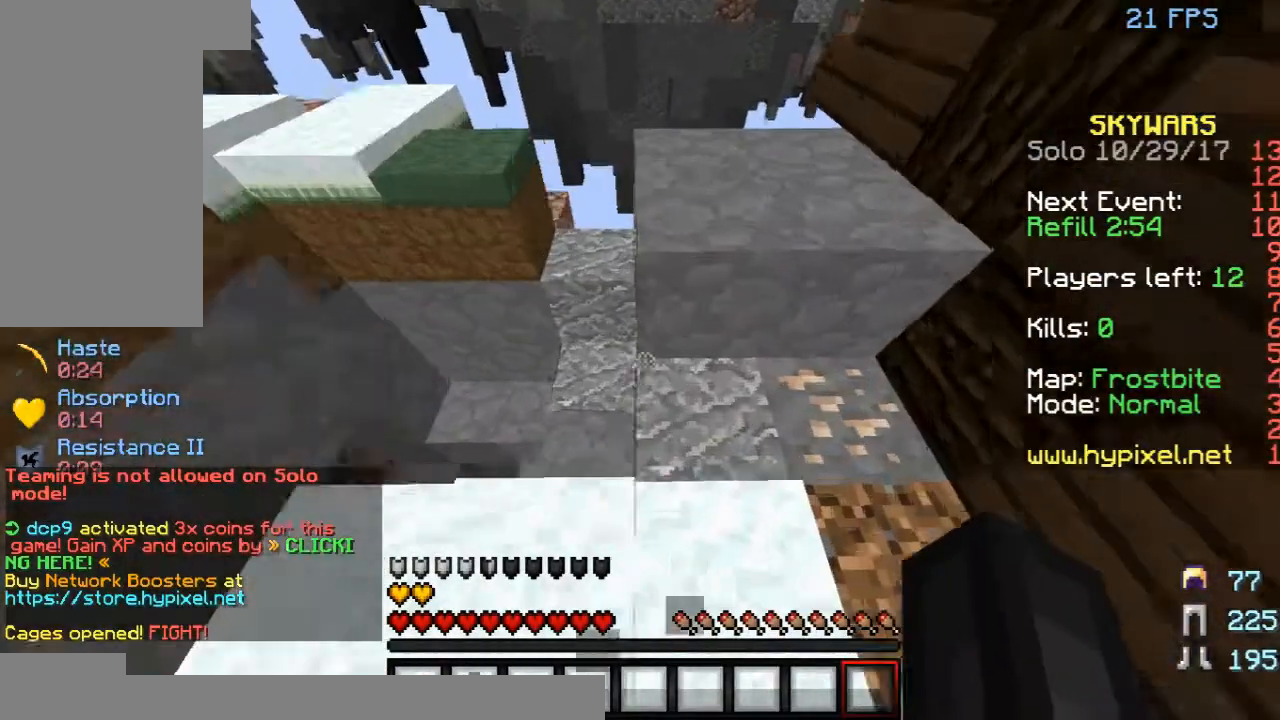
{"keys": [], "mouse": [], "events": [[125, "a", "up"], [417, "w", "up"]]}
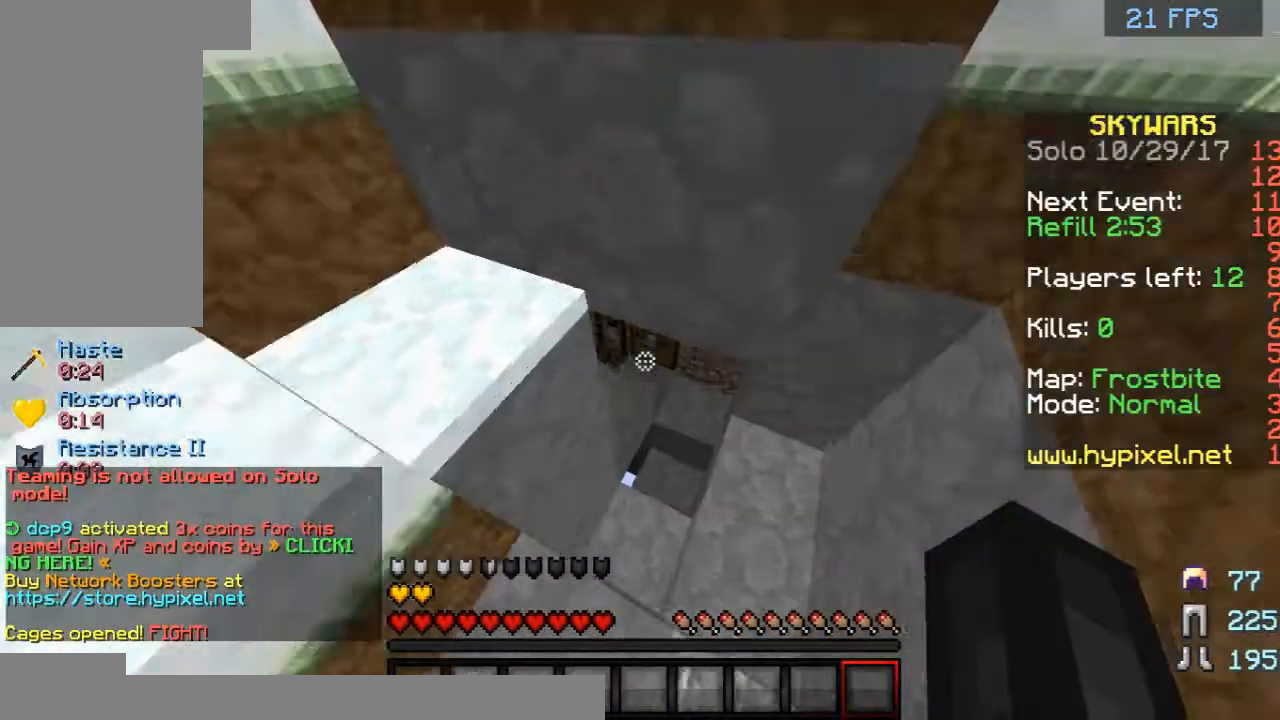
{"keys": [], "mouse": [], "events": [[42, "a", "down"], [83, "a", "up"], [375, "d", "down"], [458, "d", "up"]]}
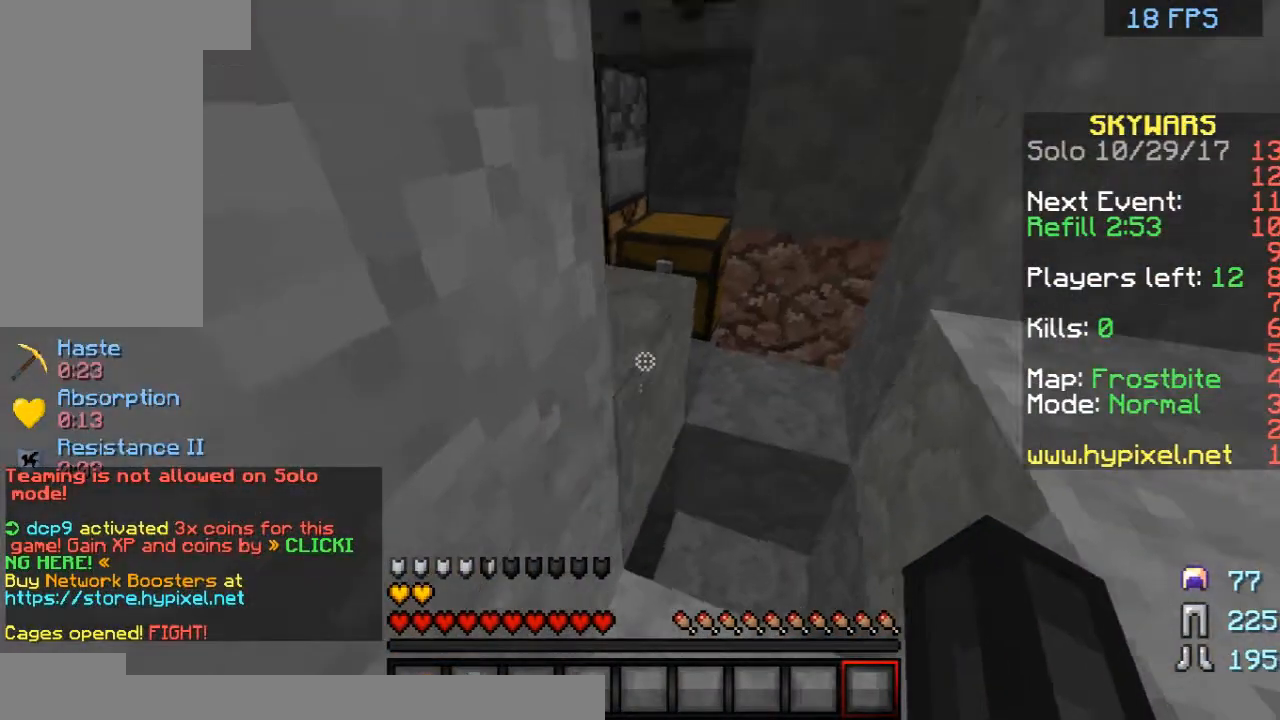
{"keys": [], "mouse": ["right"], "events": [[250, "d", "down"], [417, "d", "up"], [500, "mouse_right", "down"]]}